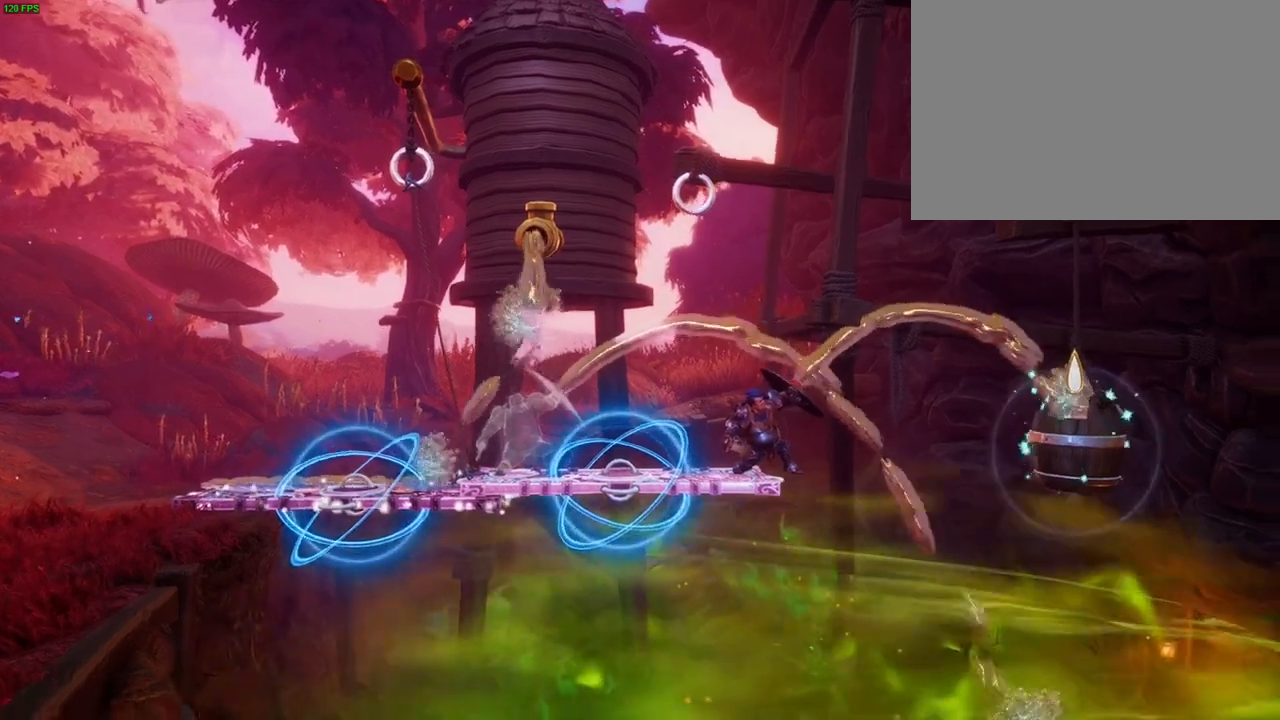
Gameplay with a controller (PlayStation layout); each line is a JSON object with the inputs held at the frame after it. "events" lists button and stick changes between this image and that frame as [ms after this image, input, new state], when the widget could be followed in between. Not read: DPAD_RIGHT HOME TOUCHPAD.
{"buttons": [], "left_stick": "center", "right_stick": "center", "events": [[150, "right_stick", "center"]]}
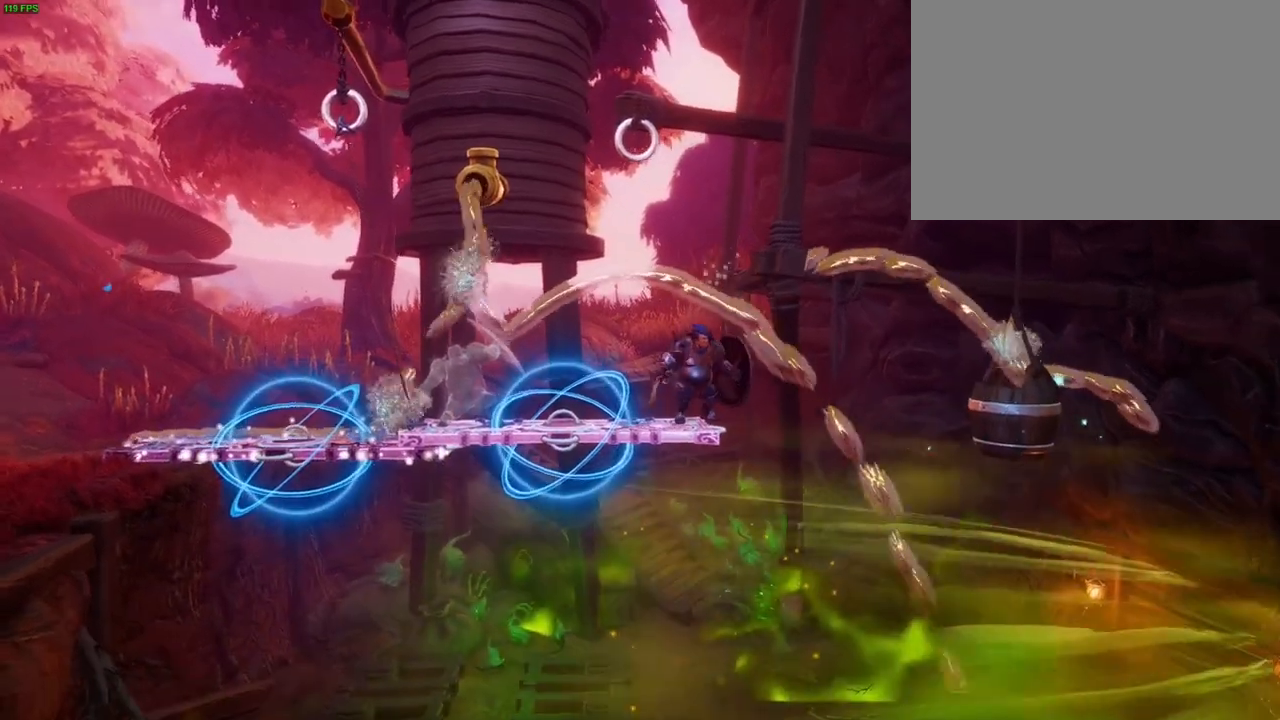
{"buttons": [], "left_stick": "right", "right_stick": "center", "events": [[100, "CROSS", "down"], [100, "left_stick", "right"], [233, "CROSS", "up"]]}
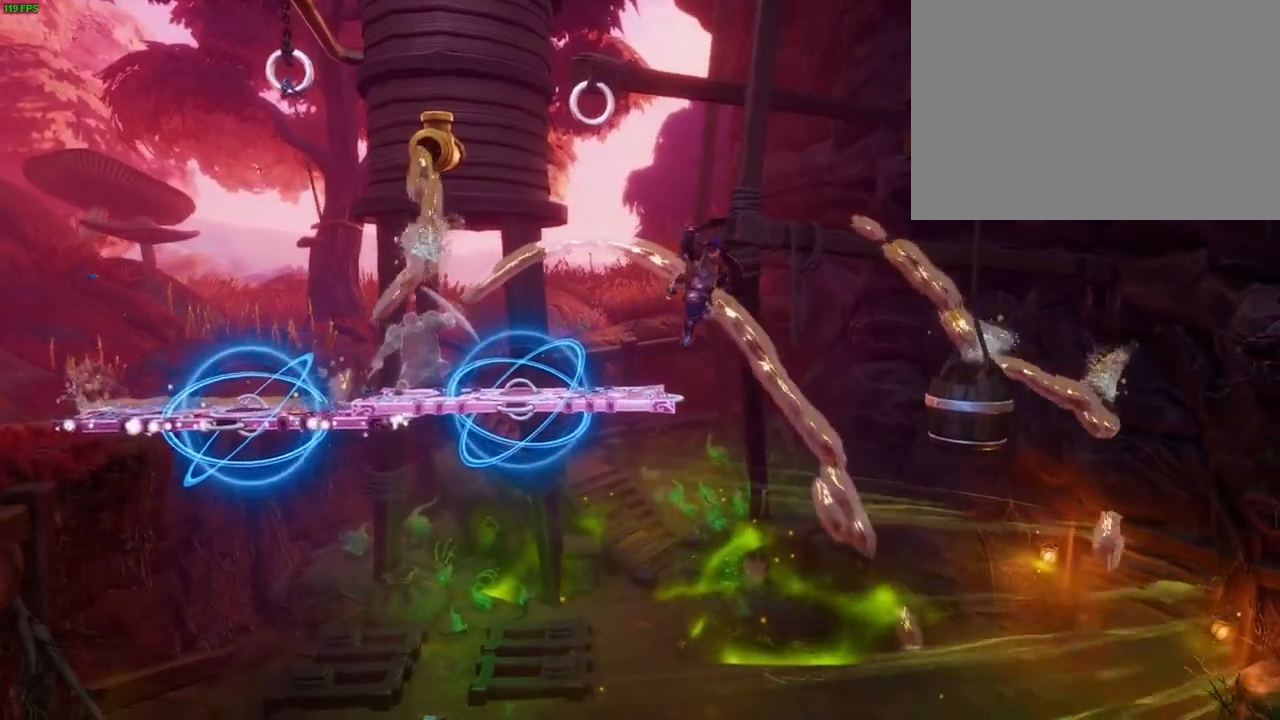
{"buttons": [], "left_stick": "right", "right_stick": "center", "events": [[350, "TRIANGLE", "down"], [450, "TRIANGLE", "up"]]}
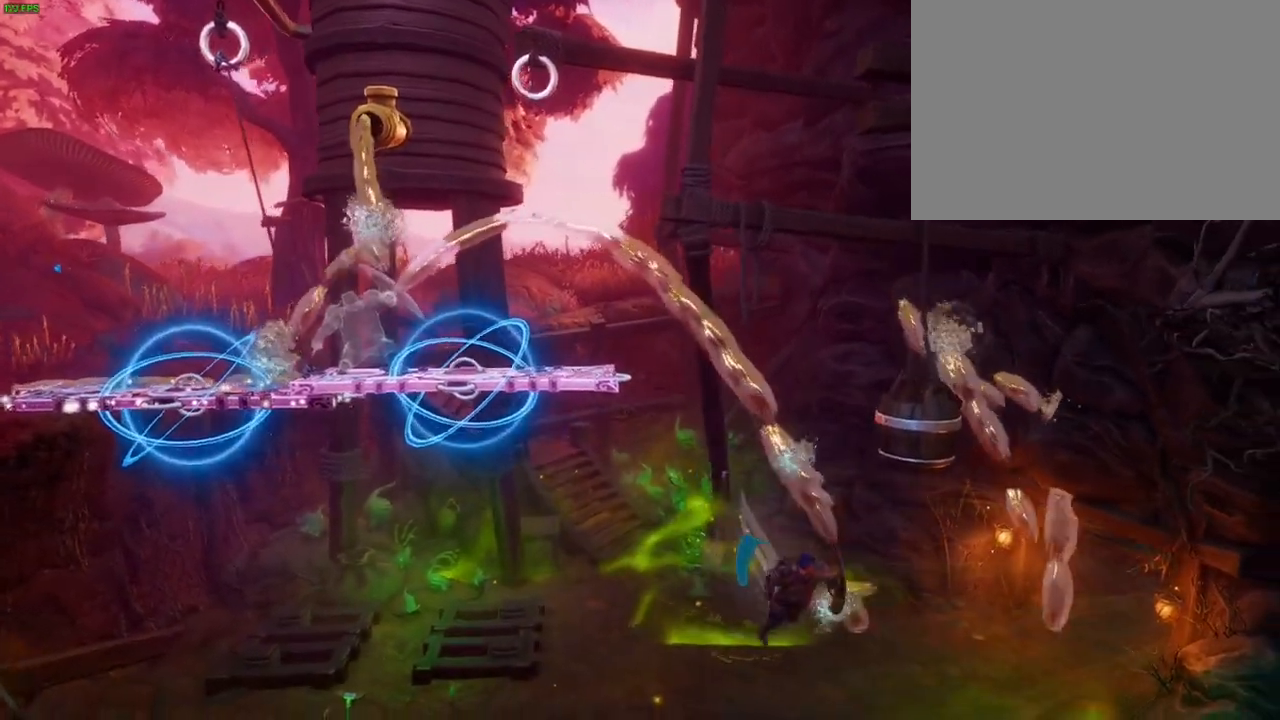
{"buttons": ["CROSS"], "left_stick": "right", "right_stick": "center", "events": [[433, "CROSS", "down"]]}
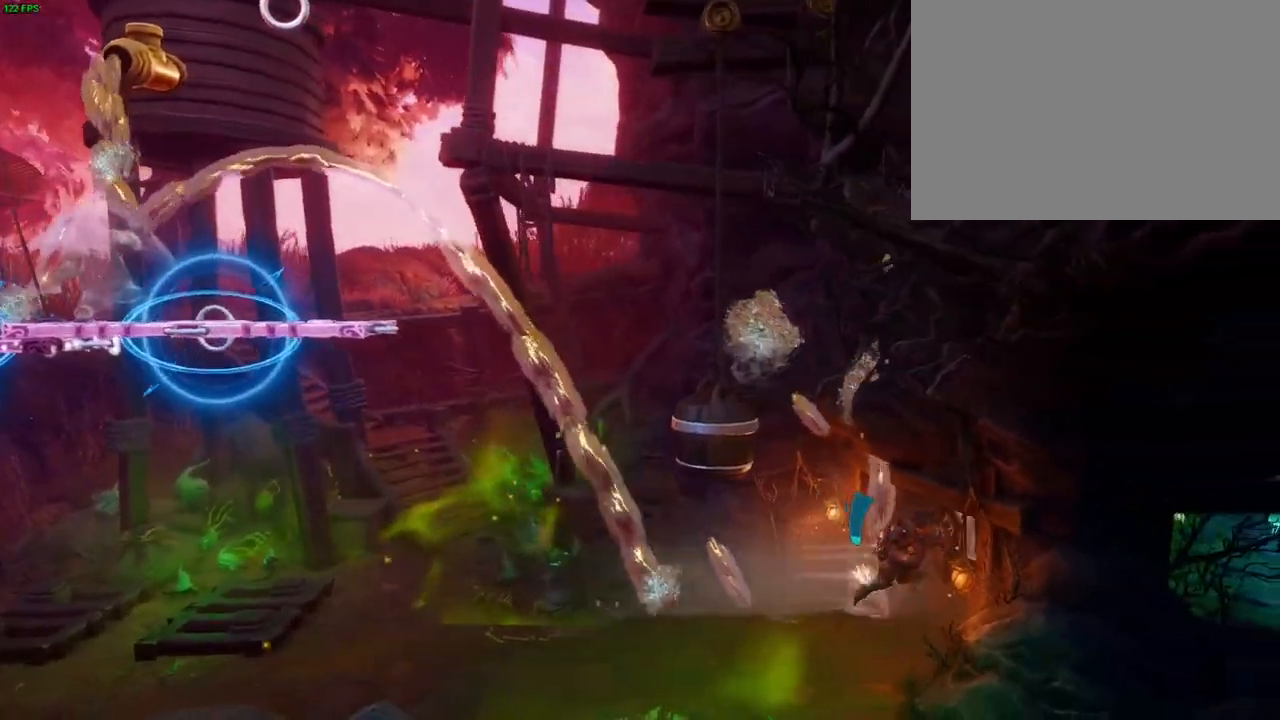
{"buttons": ["CROSS"], "left_stick": "right", "right_stick": "center", "events": [[50, "CROSS", "up"], [433, "CROSS", "down"]]}
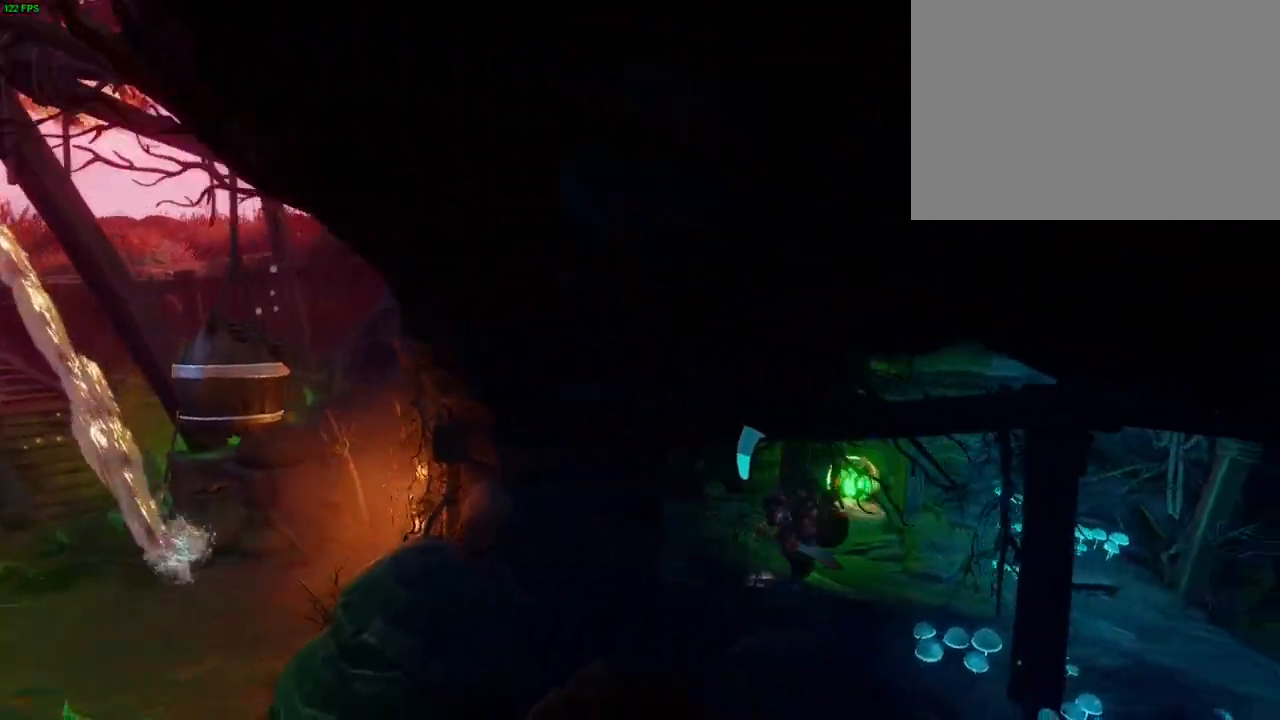
{"buttons": [], "left_stick": "right", "right_stick": "center", "events": [[133, "SQUARE", "down"], [217, "CROSS", "up"], [300, "SQUARE", "up"]]}
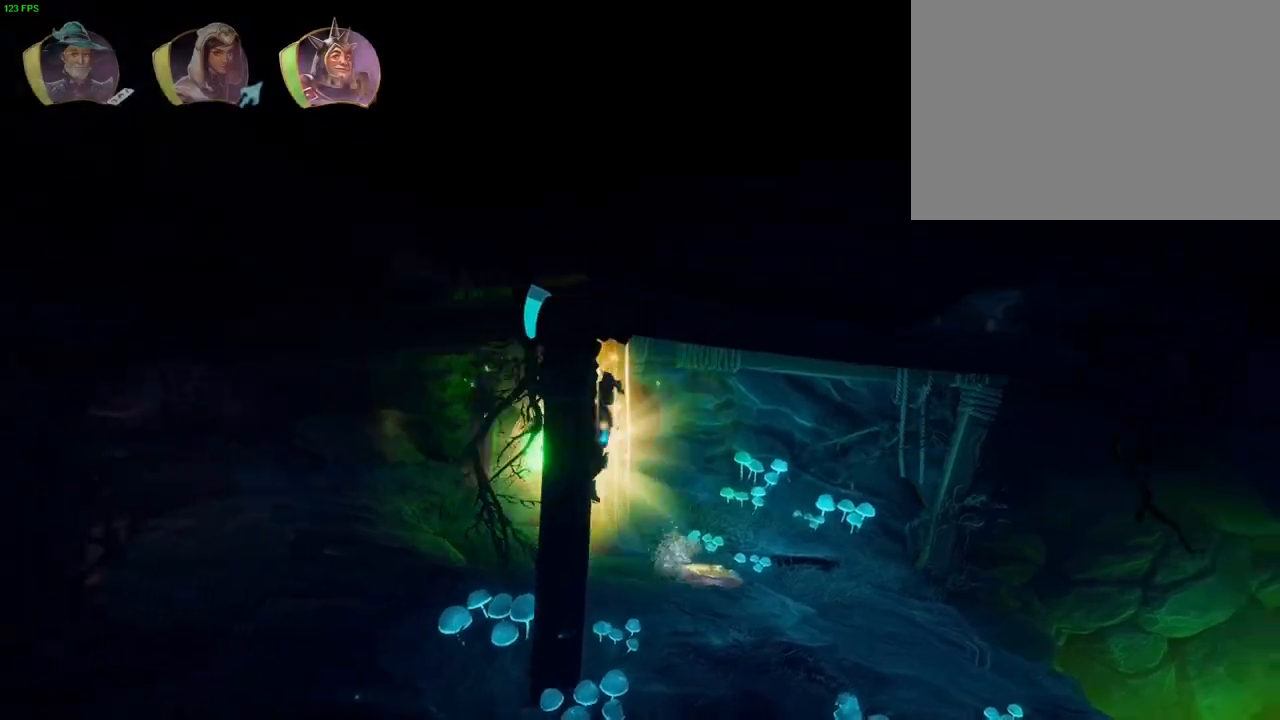
{"buttons": [], "left_stick": "right", "right_stick": "center", "events": []}
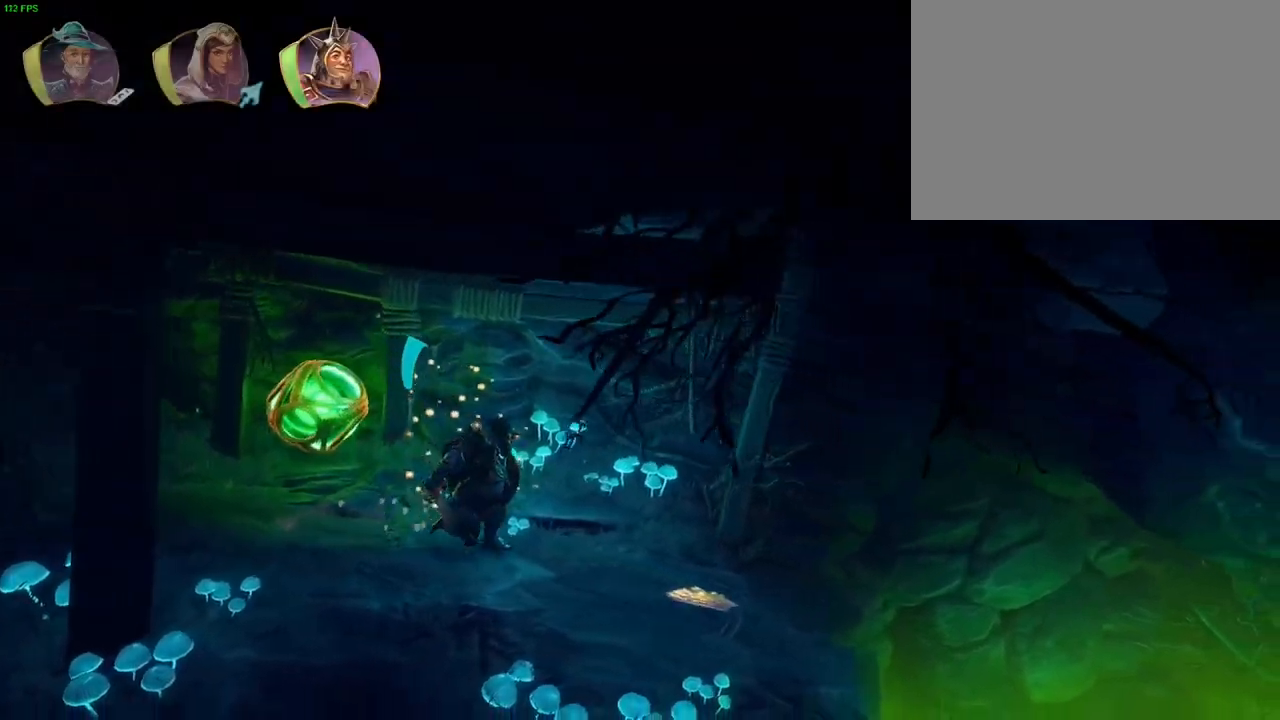
{"buttons": ["TRIANGLE"], "left_stick": "right", "right_stick": "center", "events": [[400, "TRIANGLE", "down"]]}
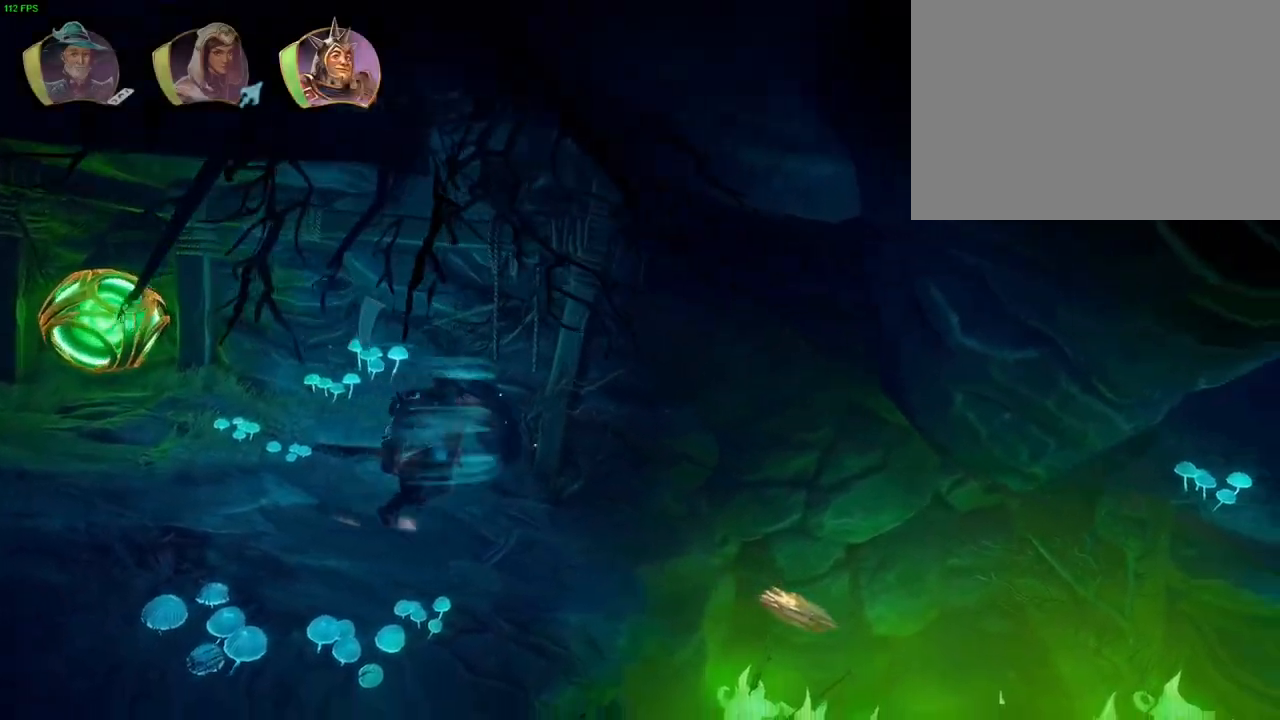
{"buttons": ["TRIANGLE", "R1"], "left_stick": "right", "right_stick": "center", "events": [[17, "TRIANGLE", "up"], [400, "R1", "down"], [433, "TRIANGLE", "down"]]}
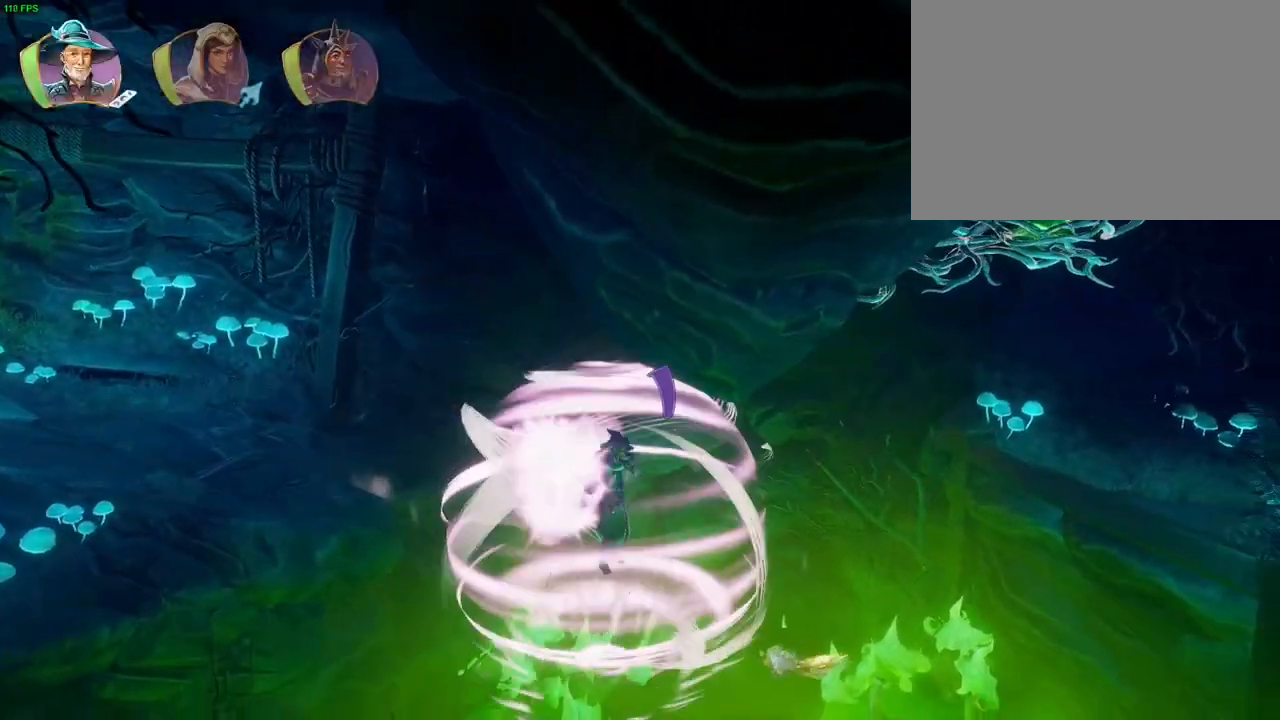
{"buttons": ["CROSS"], "left_stick": "right", "right_stick": "center", "events": [[33, "R1", "up"], [50, "TRIANGLE", "up"], [133, "CROSS", "down"], [250, "CROSS", "up"], [317, "CROSS", "down"], [400, "CROSS", "up"], [467, "CROSS", "down"]]}
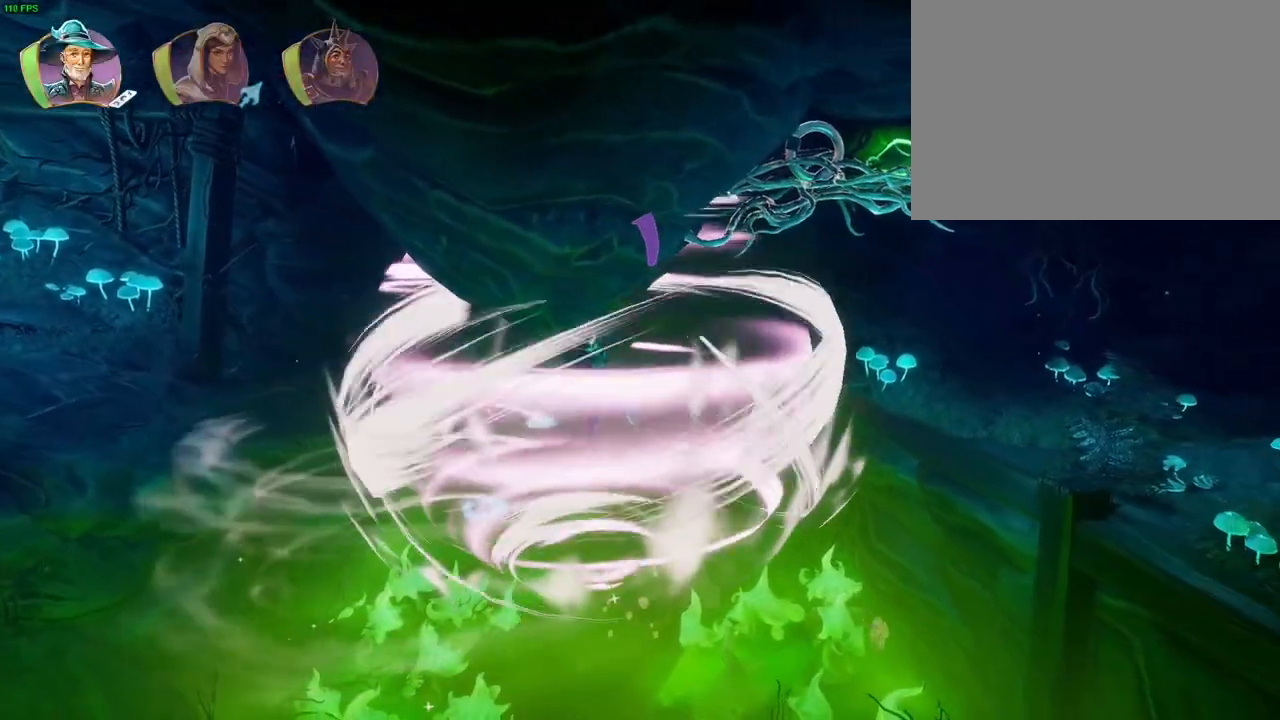
{"buttons": ["CROSS"], "left_stick": "right", "right_stick": "center", "events": [[50, "CROSS", "up"], [100, "CROSS", "down"], [200, "CROSS", "up"], [250, "CROSS", "down"]]}
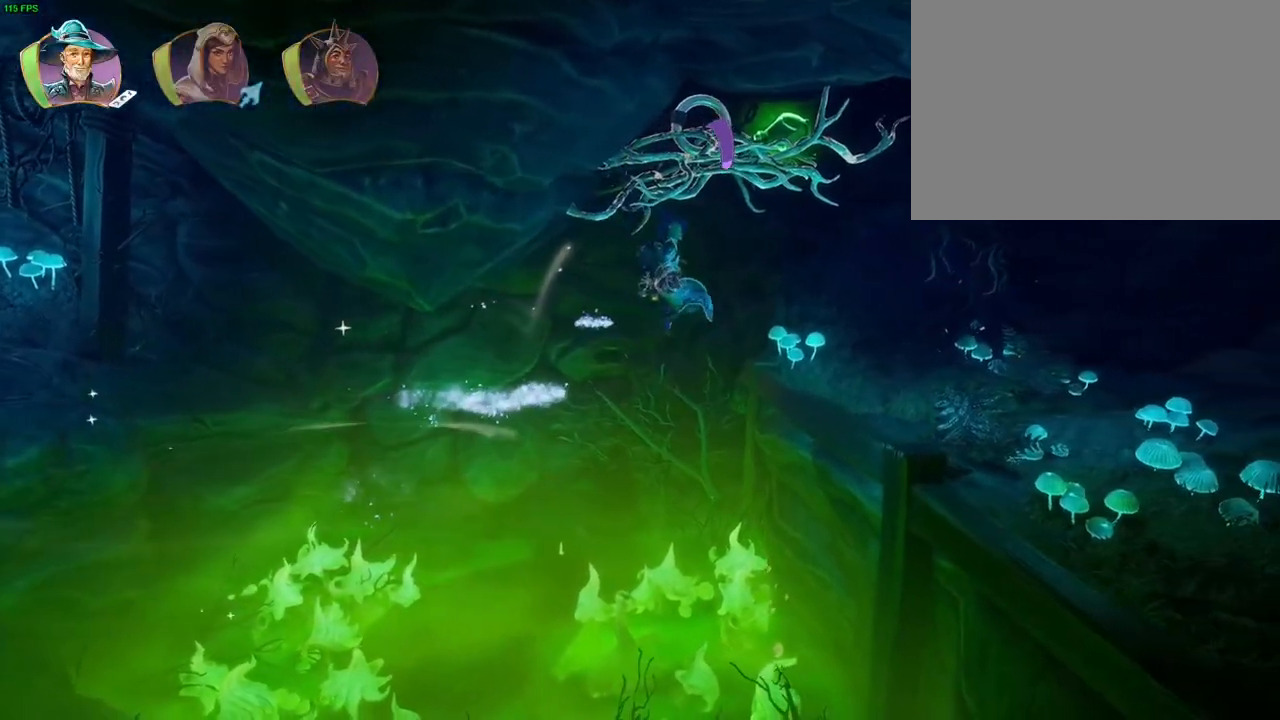
{"buttons": ["CROSS"], "left_stick": "right", "right_stick": "center", "events": [[250, "CROSS", "up"], [317, "CROSS", "down"]]}
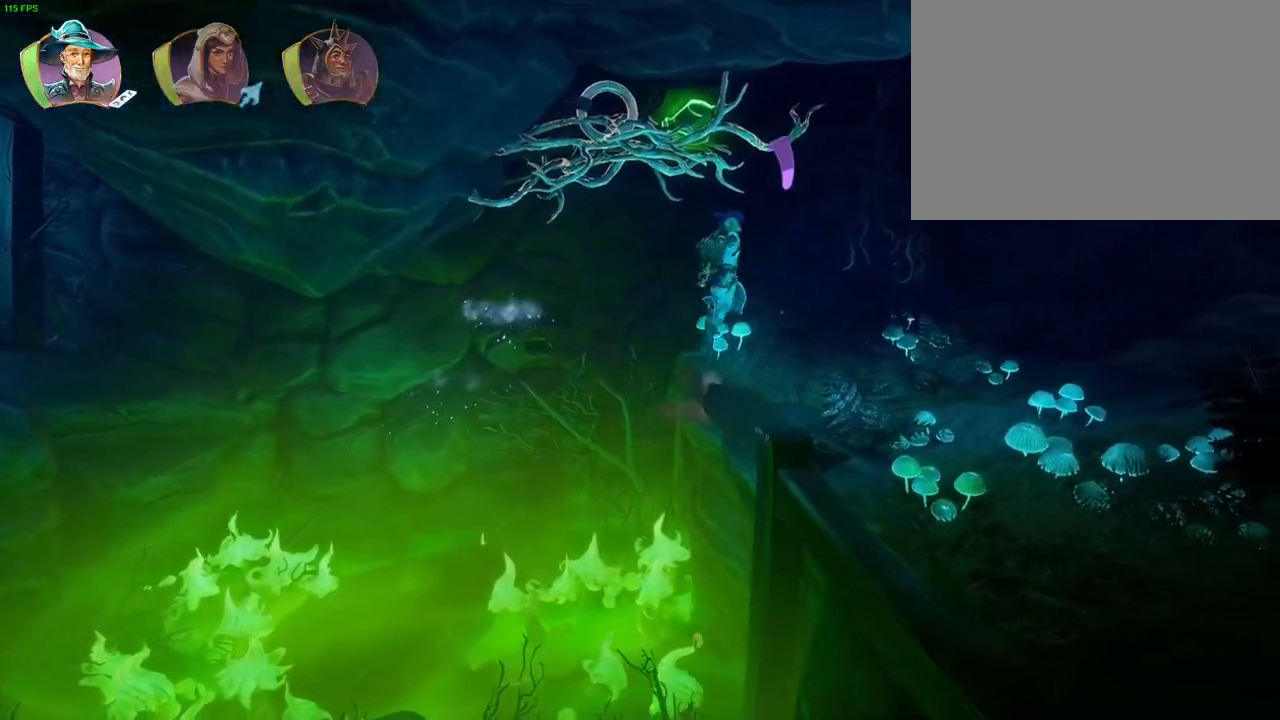
{"buttons": [], "left_stick": "right", "right_stick": "center", "events": [[83, "CROSS", "up"], [117, "R1", "down"], [233, "R1", "up"], [300, "R1", "down"], [367, "R1", "up"]]}
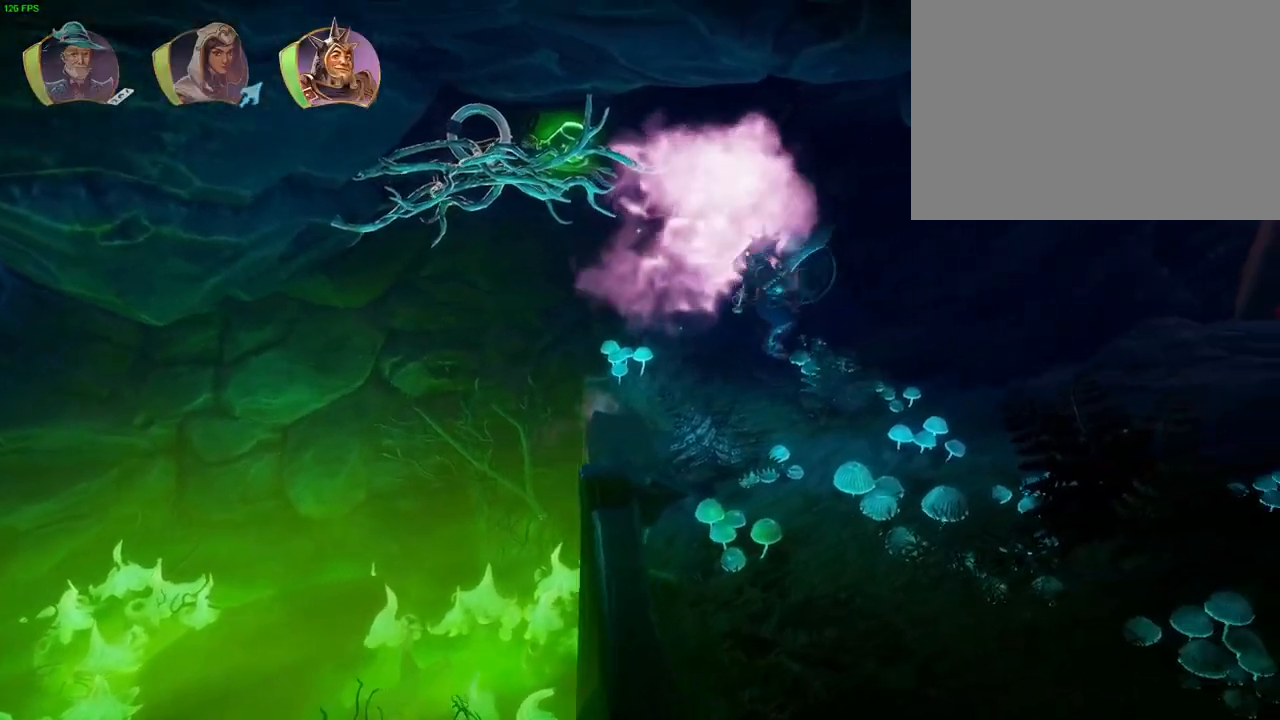
{"buttons": [], "left_stick": "right", "right_stick": "center", "events": [[50, "TRIANGLE", "down"], [150, "TRIANGLE", "up"]]}
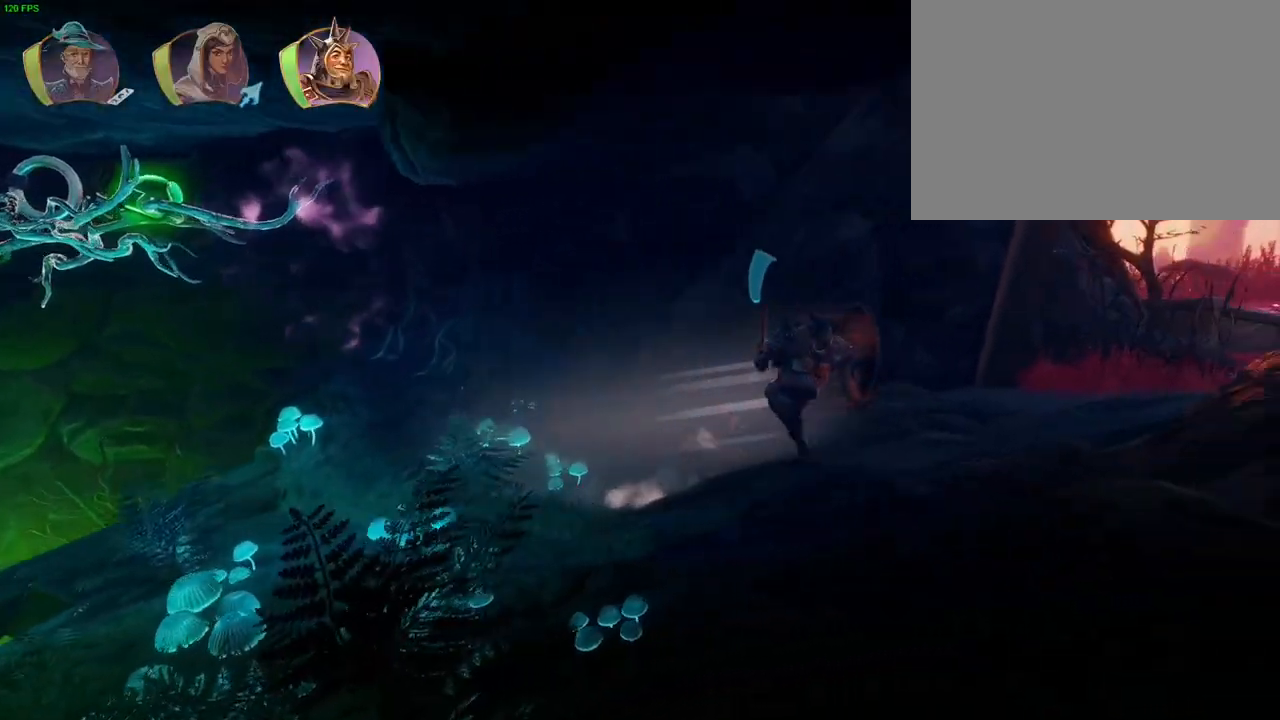
{"buttons": [], "left_stick": "right", "right_stick": "center"}
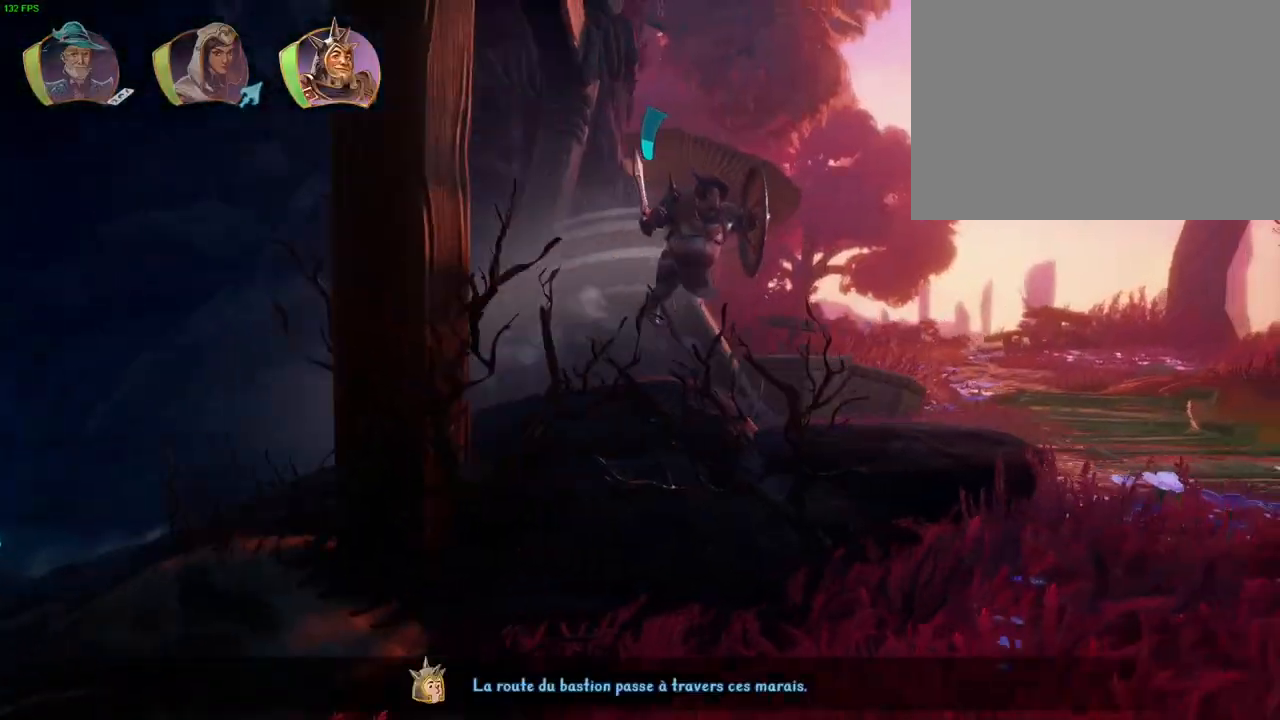
{"buttons": ["CROSS"], "left_stick": "right", "right_stick": "center", "events": [[267, "CROSS", "down"]]}
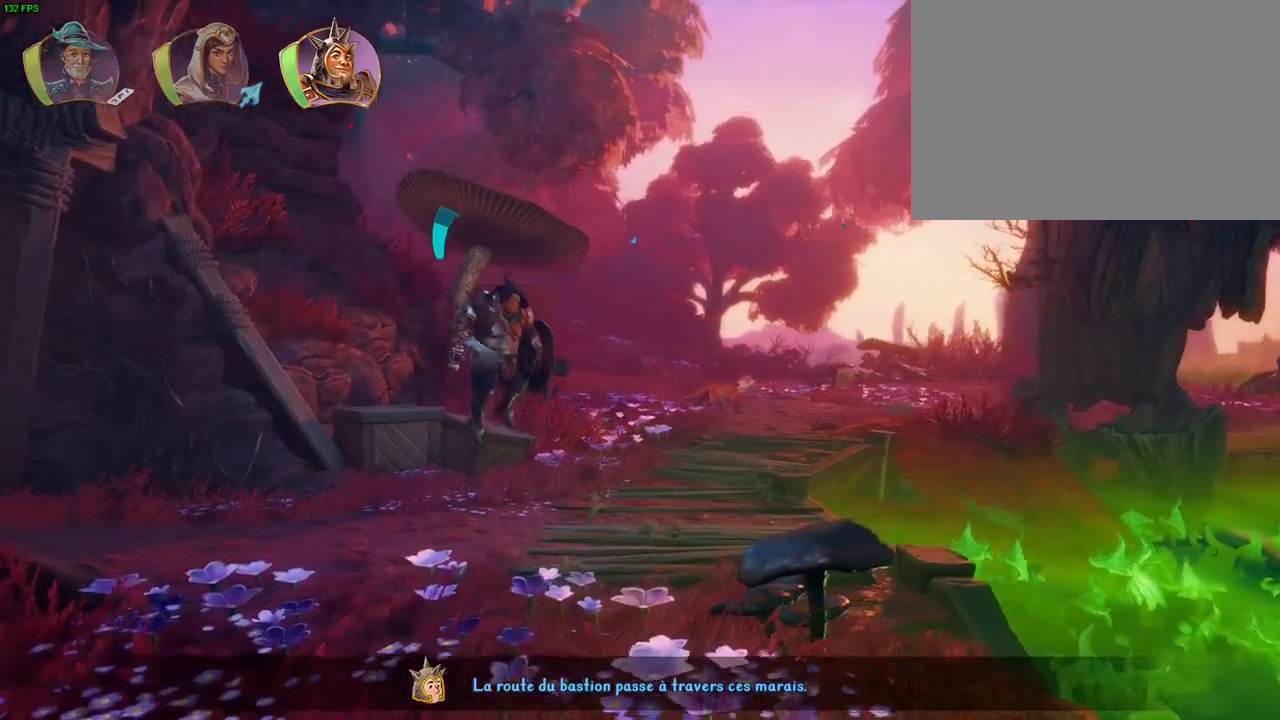
{"buttons": [], "left_stick": "right", "right_stick": "center", "events": [[50, "CROSS", "up"]]}
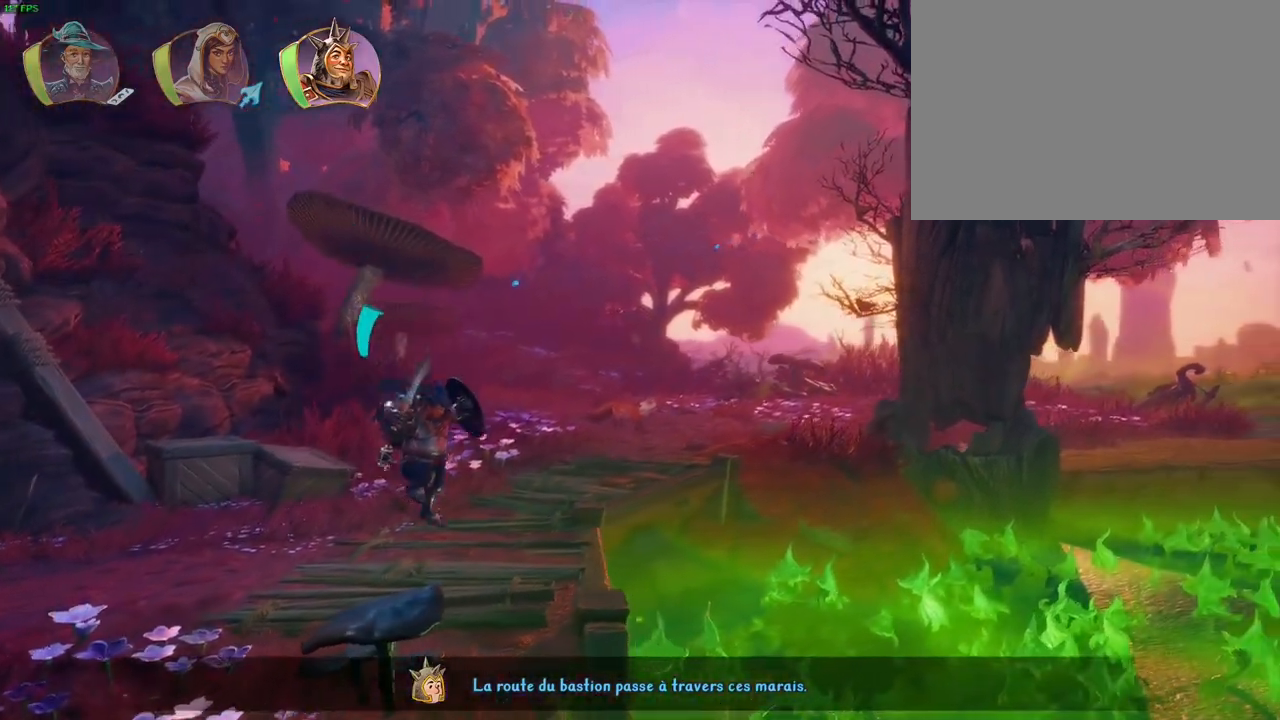
{"buttons": [], "left_stick": "right", "right_stick": "center", "events": [[67, "left_stick", "center"], [167, "left_stick", "right"], [333, "TRIANGLE", "down"], [417, "TRIANGLE", "up"]]}
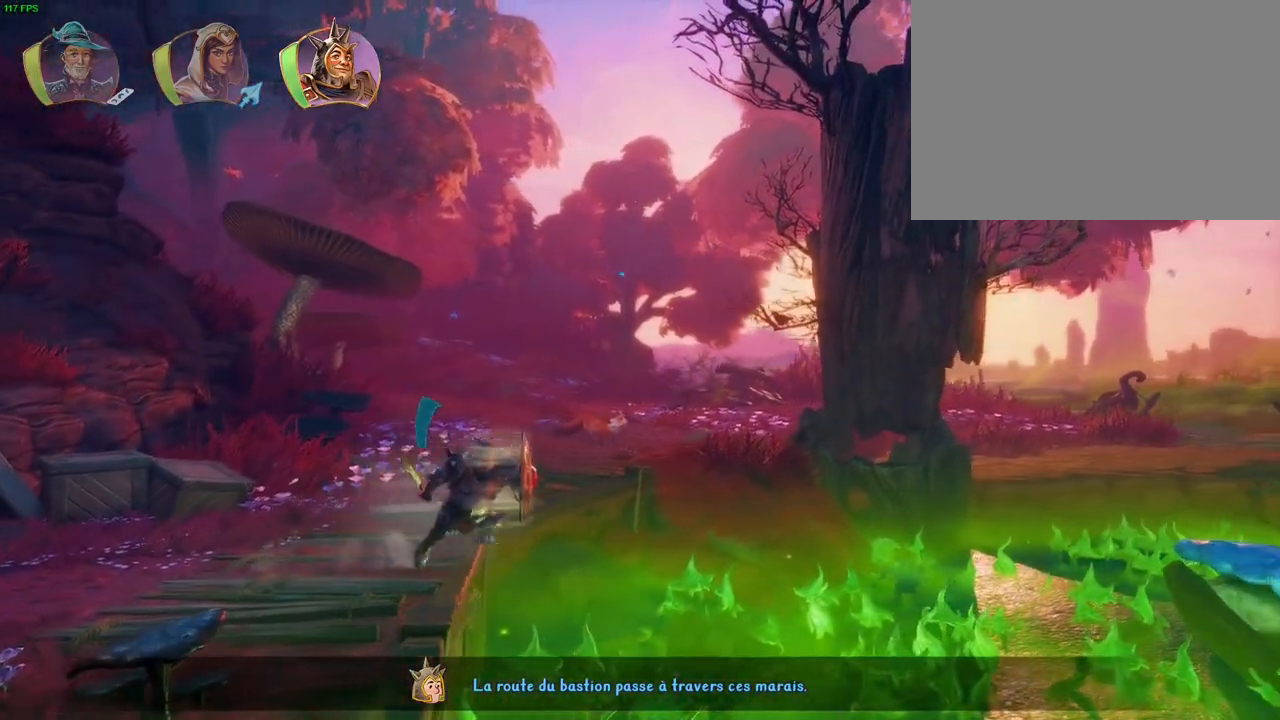
{"buttons": ["R1"], "left_stick": "right", "right_stick": "center", "events": [[50, "CROSS", "down"], [450, "CROSS", "up"], [500, "R1", "down"]]}
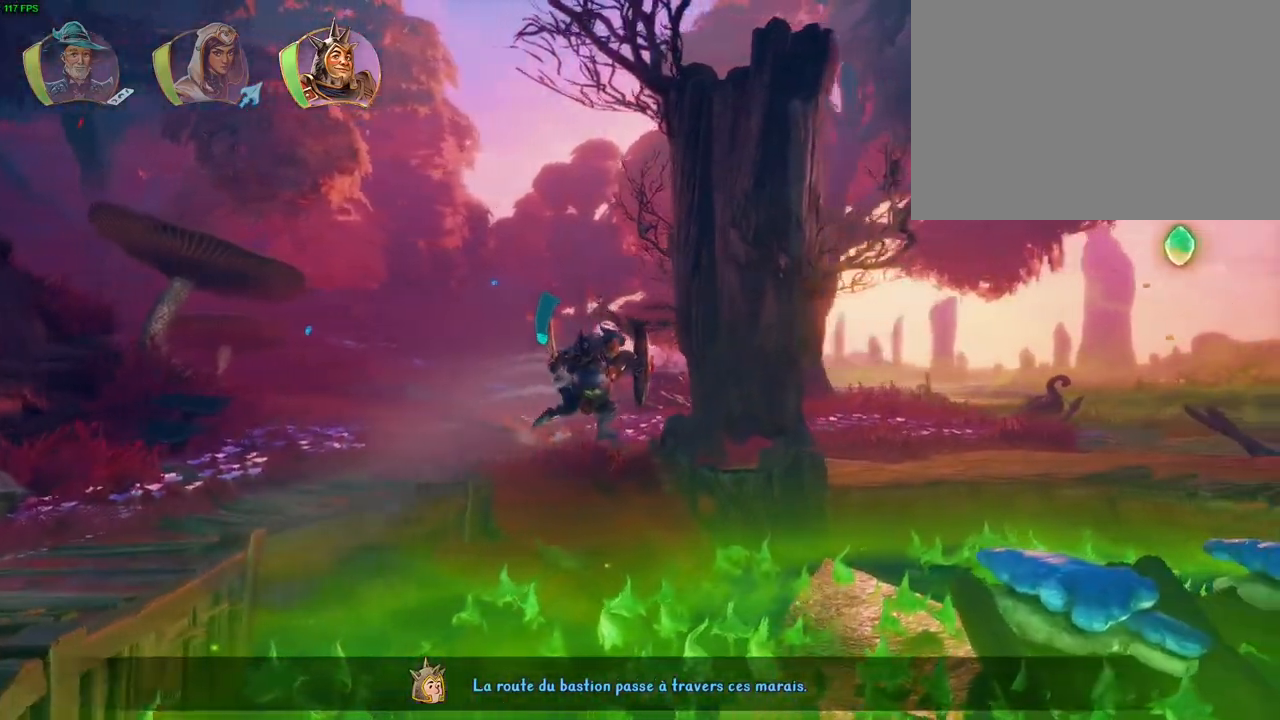
{"buttons": ["CROSS"], "left_stick": "right", "right_stick": "center", "events": [[133, "TRIANGLE", "down"], [150, "R1", "up"], [233, "TRIANGLE", "up"], [300, "CROSS", "down"], [417, "CROSS", "up"], [467, "CROSS", "down"]]}
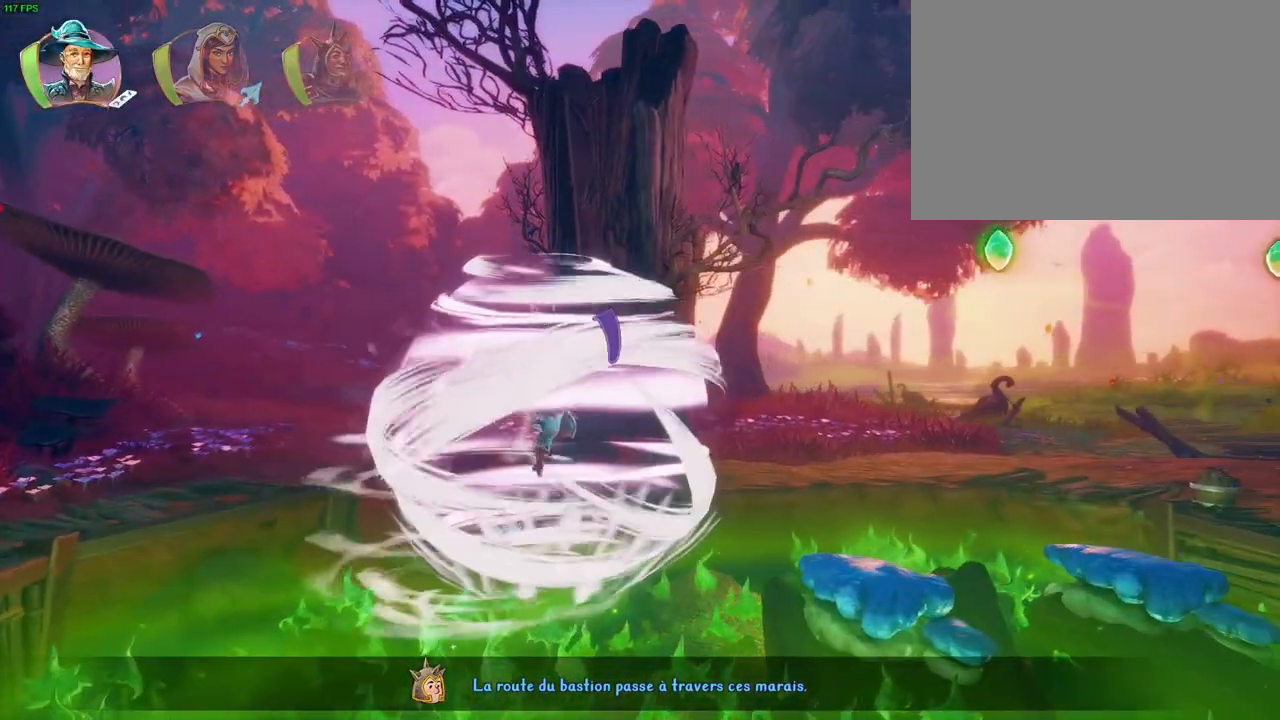
{"buttons": ["R1"], "left_stick": "right", "right_stick": "center", "events": [[50, "CROSS", "up"], [117, "CROSS", "down"], [267, "CROSS", "up"], [267, "R1", "down"], [350, "R1", "up"], [450, "R1", "down"]]}